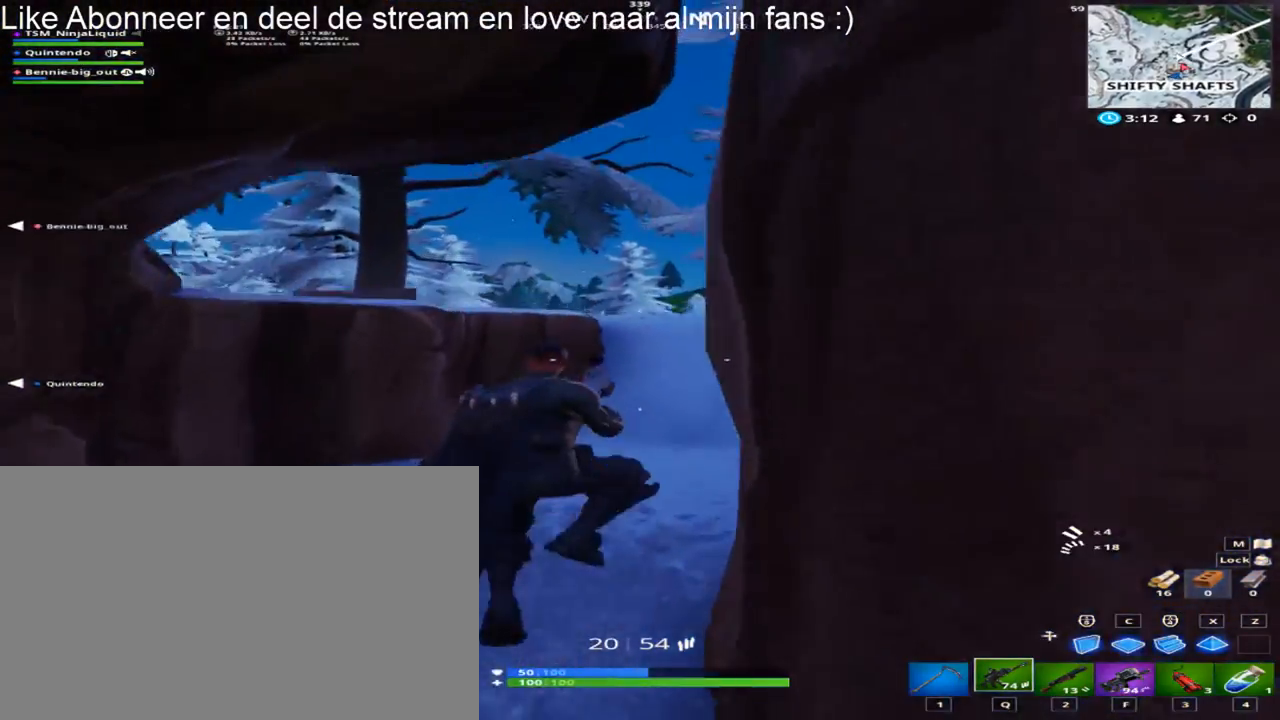
Gameplay with keyboard and mouse; each line is a JSON object with the keys and mouse buttons held at the frame after it. "events" lists presses ("down") and releases ("up") of "1", "2", "3", "4", "5", "a", "alt", "c", "caps_lock", "ctrl", "d", "e", "f", "g", "q", "r", "s", "shift", "space", "t", "tab", "v", "w", "x", "z", "mouse_left", "mouse_wheel" and "mouse_right" between this image and that frame as [ms after this image, input, new state], when the widget could be followed in between. "mouse_left", "mouse_wheel", "mouse_right" = the "left", "wheel", "right" buttons of the "mouse" list. No other keys are recorded. "wheel" means that the mouse wheel is clicked or scrolled. "mouse_move" is the direction in which the mouse moves at that frame (one of eight, or "still"), when it could be read.
{"keys": ["d", "shift", "w"], "mouse": [], "mouse_move": "still", "events": [[83, "space", "up"]]}
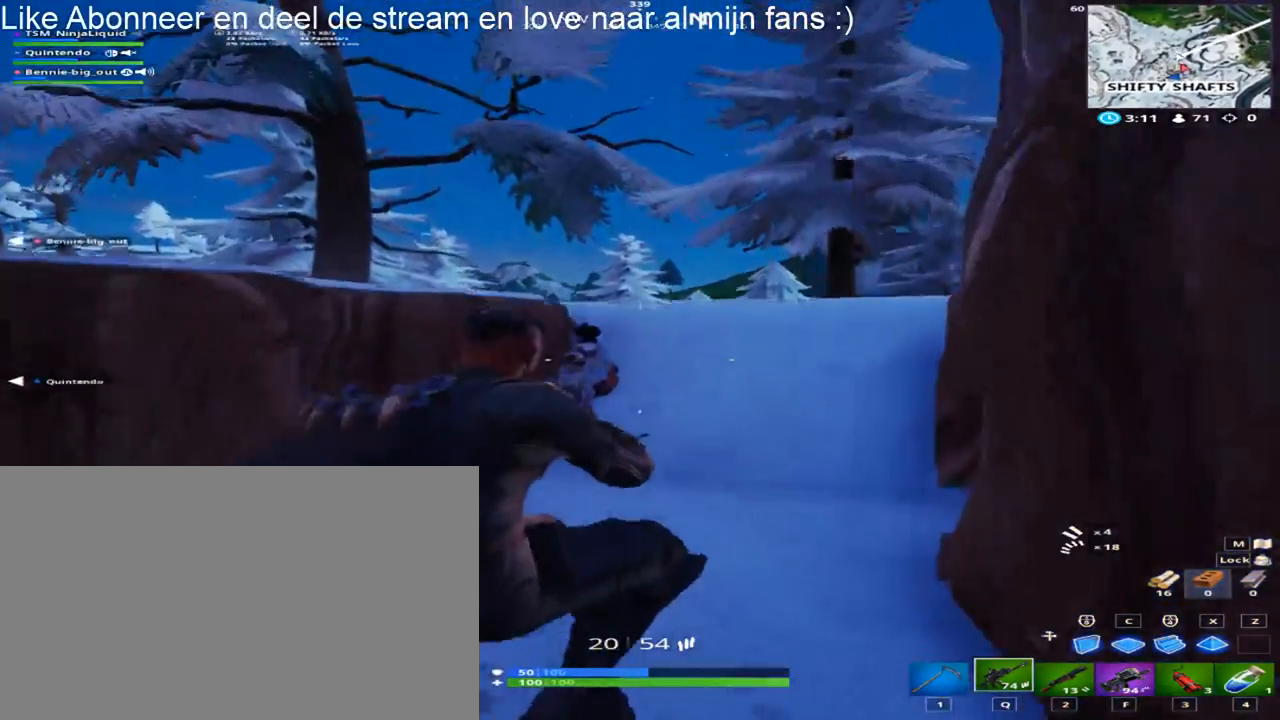
{"keys": ["d", "shift", "w"], "mouse": [], "mouse_move": "still", "events": [[383, "mouse_wheel", "down"], [433, "mouse_wheel", "up"]]}
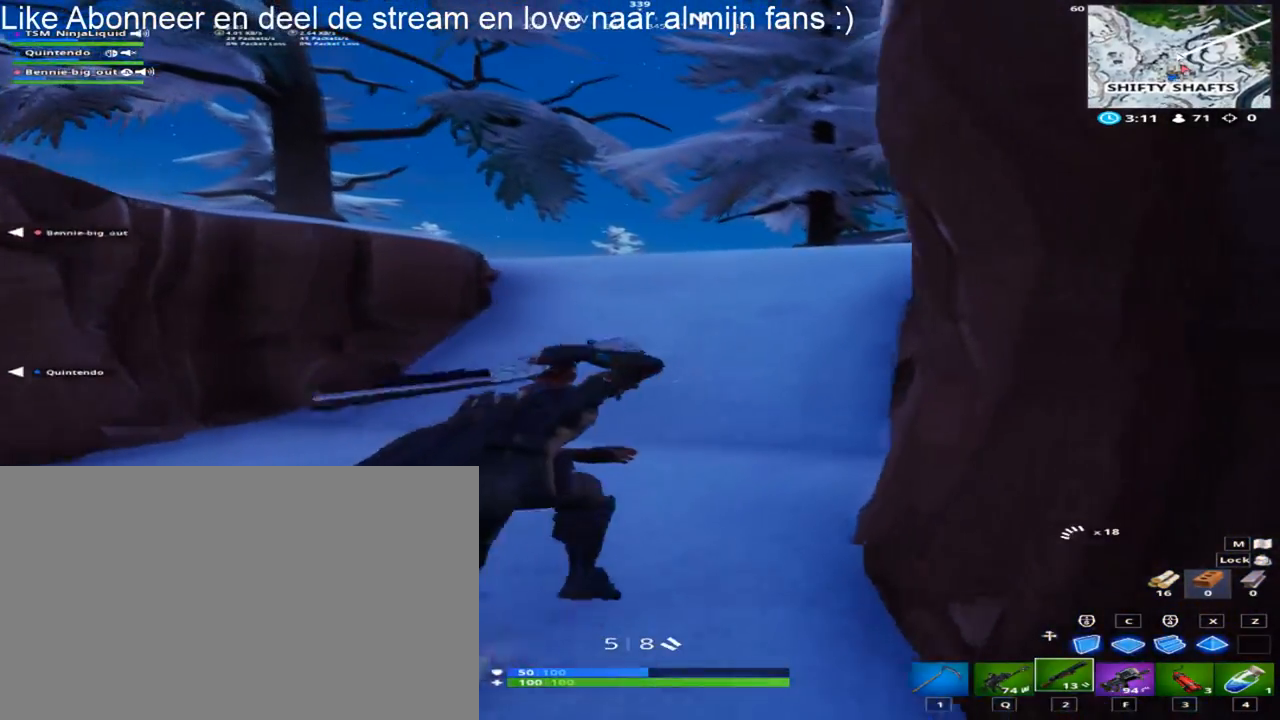
{"keys": ["shift", "space", "w"], "mouse": [], "mouse_move": "still", "events": [[67, "d", "up"], [450, "space", "down"]]}
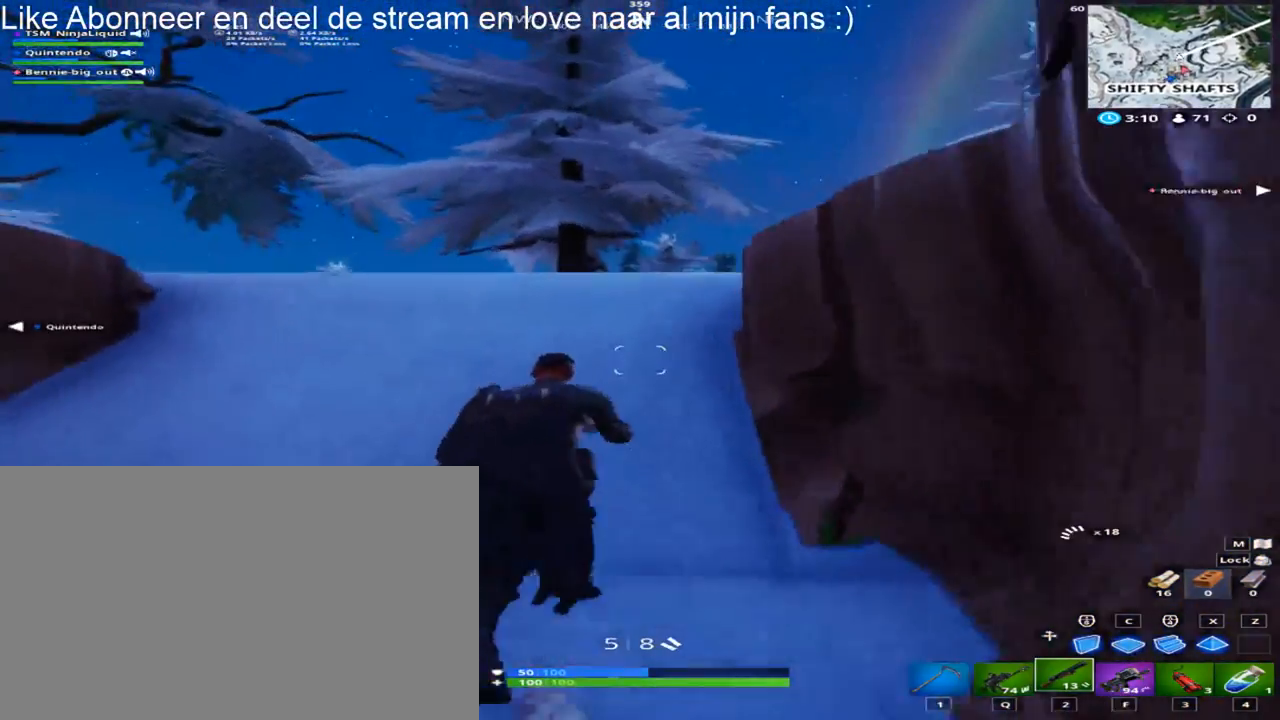
{"keys": ["shift", "w"], "mouse": [], "mouse_move": "right", "events": [[167, "space", "up"]]}
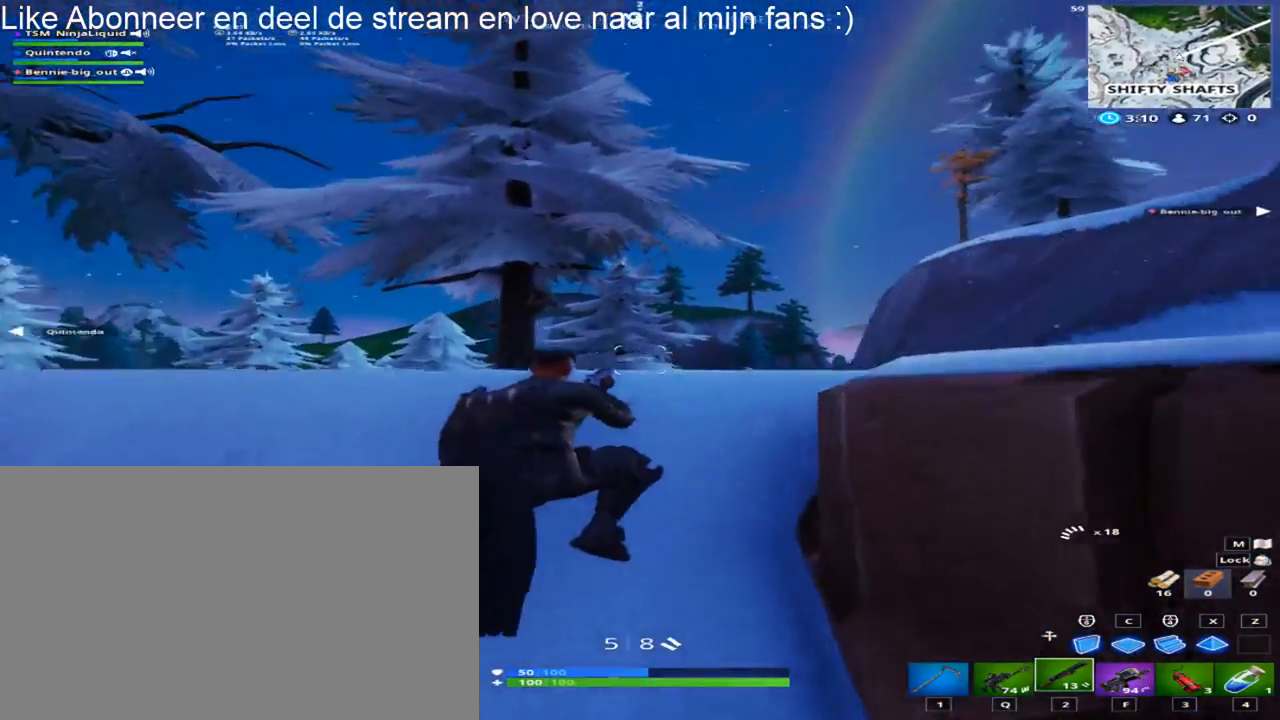
{"keys": ["d", "shift", "space", "w"], "mouse": [], "mouse_move": "down", "events": [[50, "mouse_wheel", "down"], [100, "mouse_wheel", "up"], [283, "space", "down"], [467, "d", "down"]]}
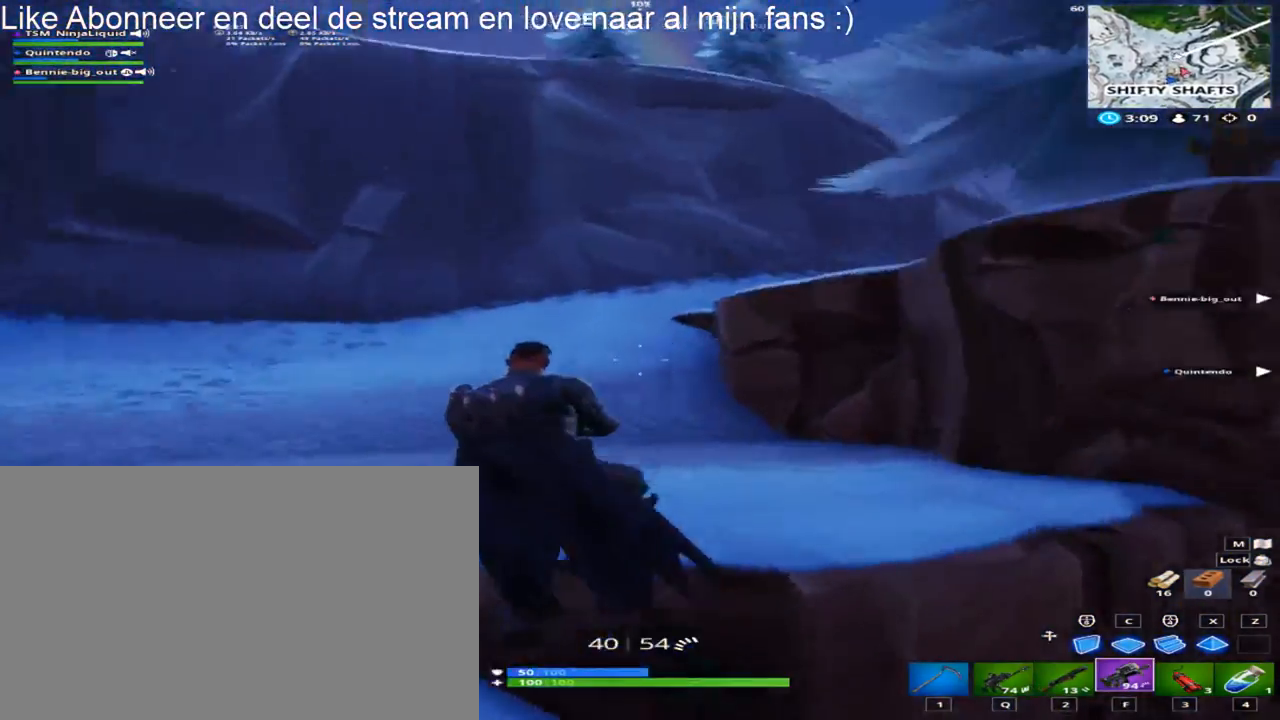
{"keys": ["d", "shift", "w"], "mouse": [], "mouse_move": "down", "events": [[217, "space", "up"]]}
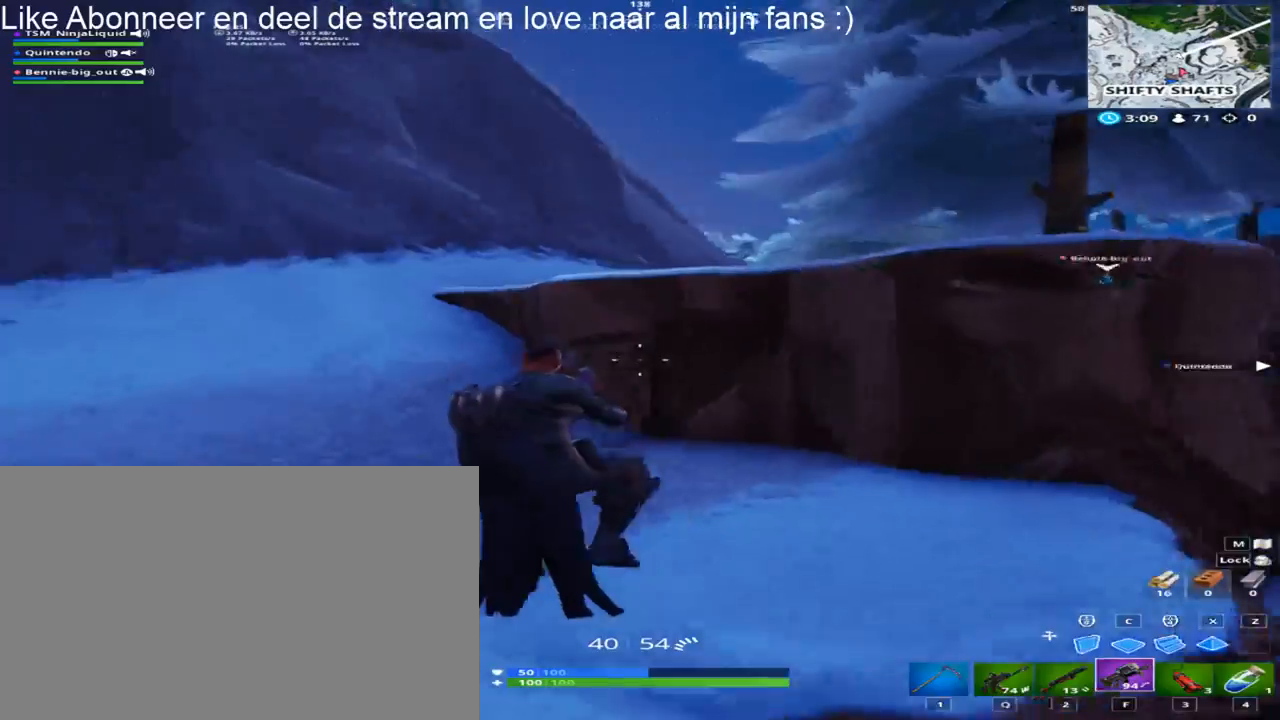
{"keys": ["1", "shift", "w"], "mouse": [], "mouse_move": "up", "events": [[117, "space", "down"], [133, "d", "up"], [133, "w", "up"], [233, "mouse_left", "down"], [233, "space", "up"], [367, "mouse_left", "up"], [367, "w", "down"], [433, "1", "down"]]}
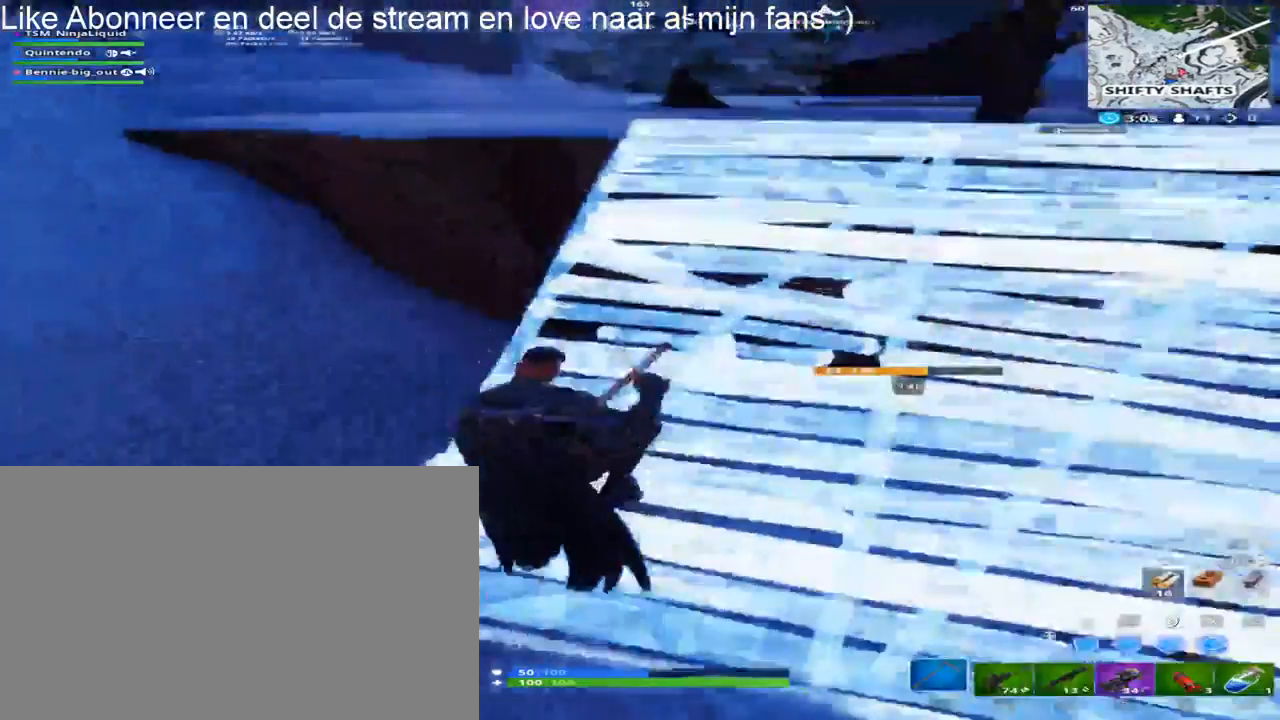
{"keys": ["d", "shift", "w"], "mouse": [], "mouse_move": "still", "events": [[100, "1", "up"], [233, "d", "down"]]}
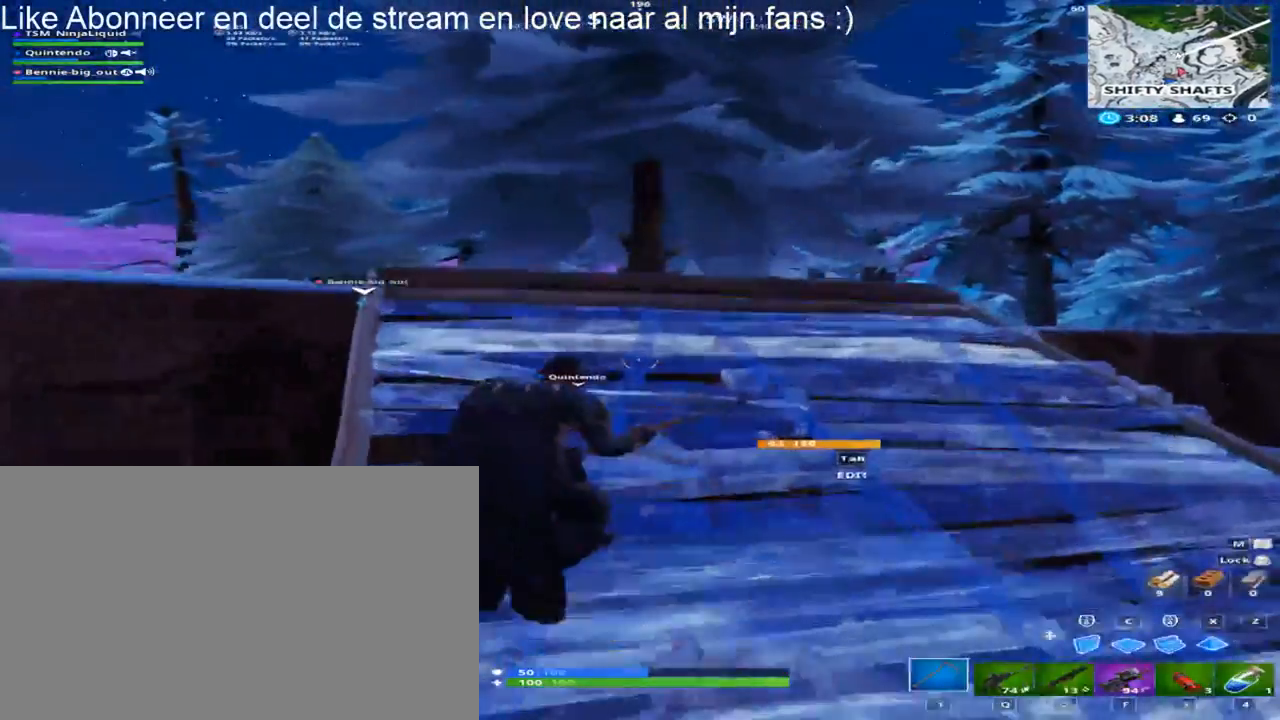
{"keys": ["a", "shift", "w"], "mouse": [], "mouse_move": "still", "events": [[167, "d", "up"], [450, "a", "down"]]}
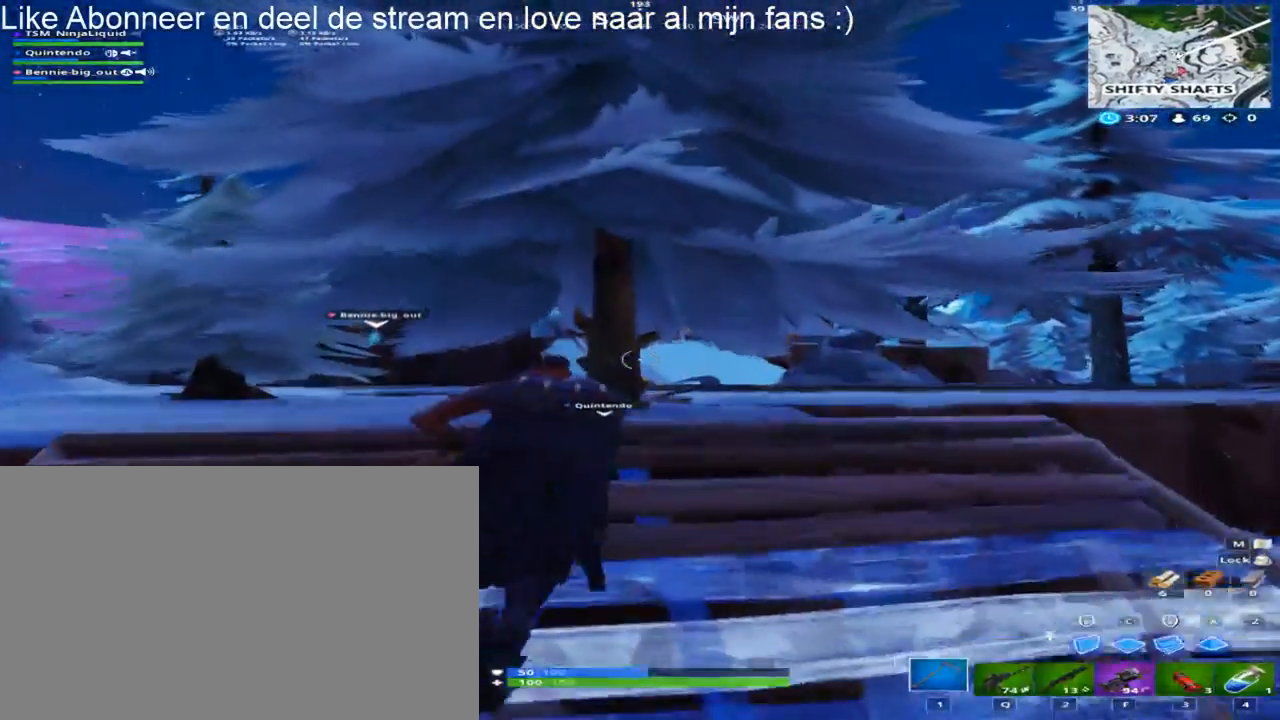
{"keys": ["a", "ctrl"], "mouse": ["left"], "mouse_move": "still", "events": [[83, "mouse_left", "down"], [217, "shift", "up"], [417, "w", "up"], [467, "ctrl", "down"]]}
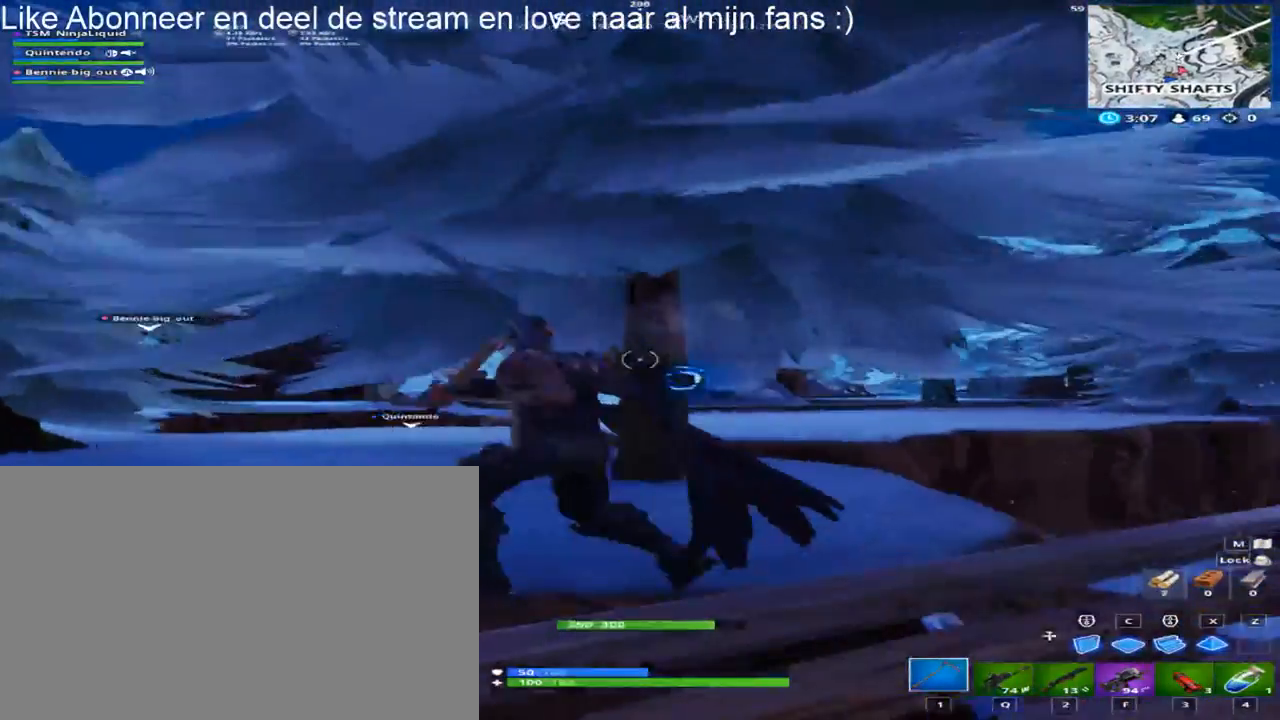
{"keys": ["a"], "mouse": ["left"], "mouse_move": "still", "events": [[100, "ctrl", "up"], [283, "ctrl", "down"], [383, "ctrl", "up"]]}
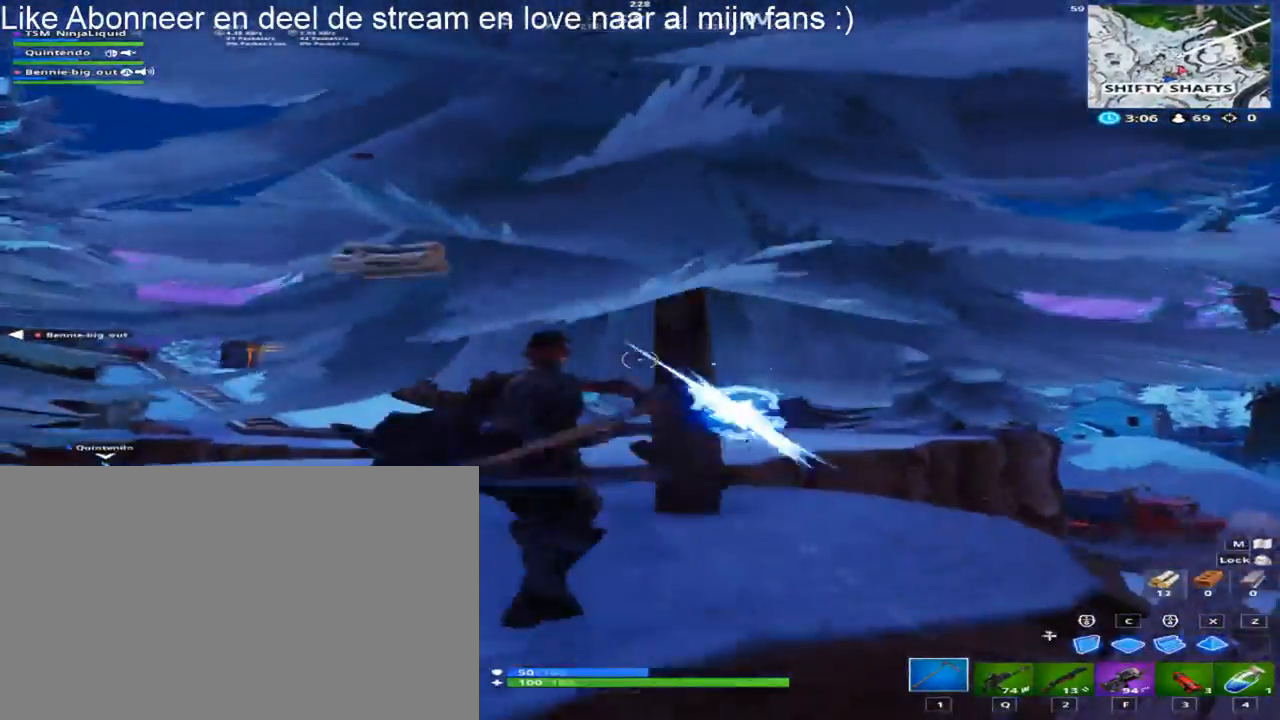
{"keys": ["a"], "mouse": ["left"], "mouse_move": "down", "events": [[67, "ctrl", "down"], [167, "ctrl", "up"], [300, "ctrl", "down"], [483, "ctrl", "up"]]}
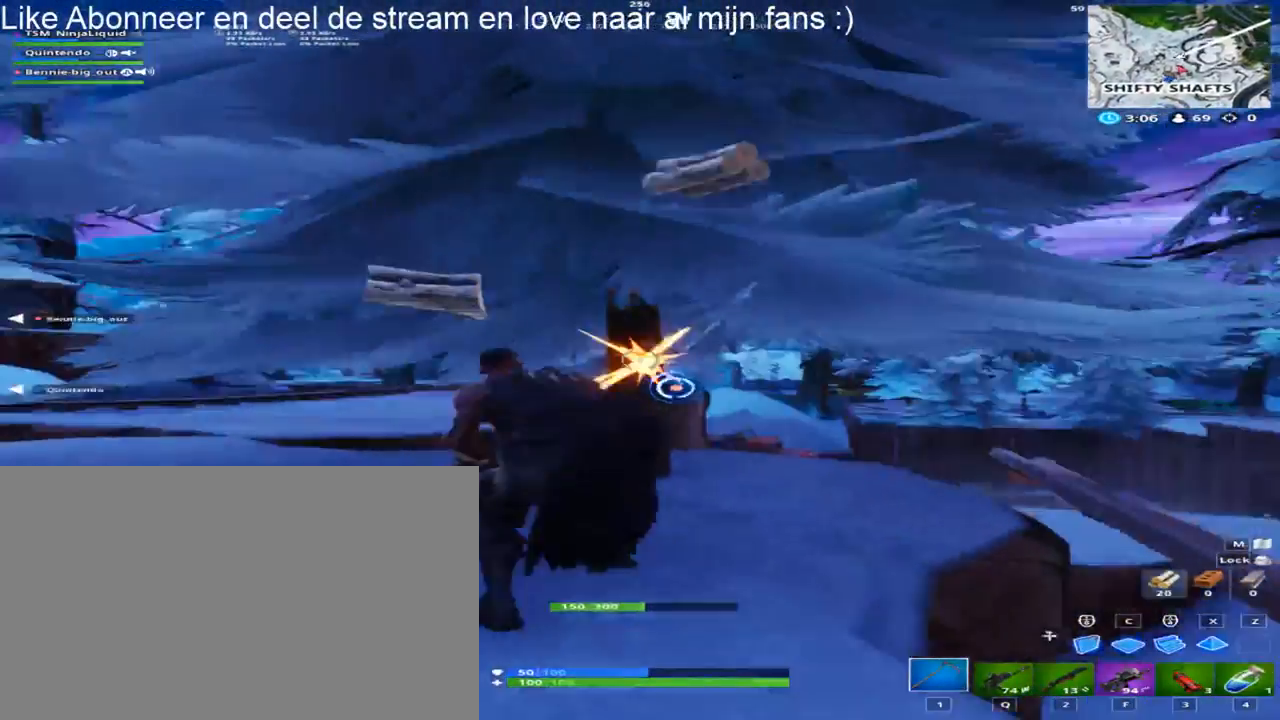
{"keys": ["a"], "mouse": ["left"], "mouse_move": "still", "events": [[150, "ctrl", "down"], [183, "ctrl", "up"], [333, "ctrl", "down"], [467, "ctrl", "up"]]}
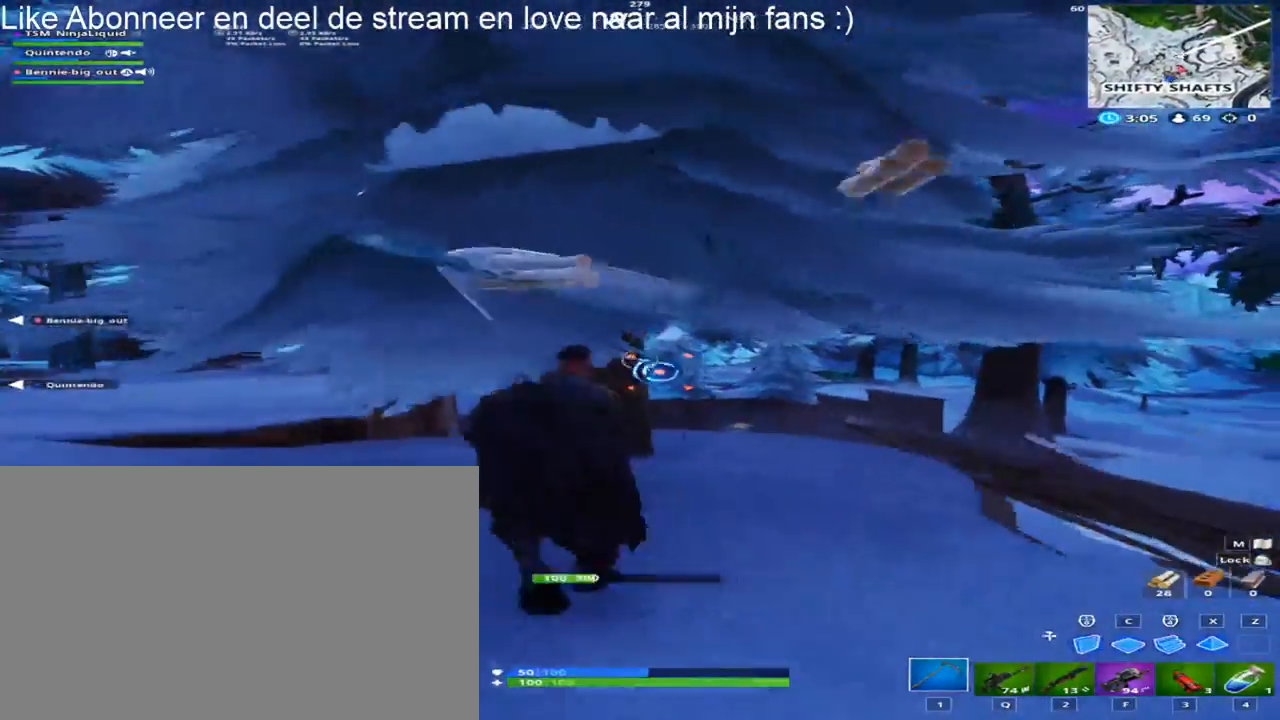
{"keys": ["a"], "mouse": [], "events": [[100, "ctrl", "down"], [200, "ctrl", "up"], [467, "mouse_left", "up"]]}
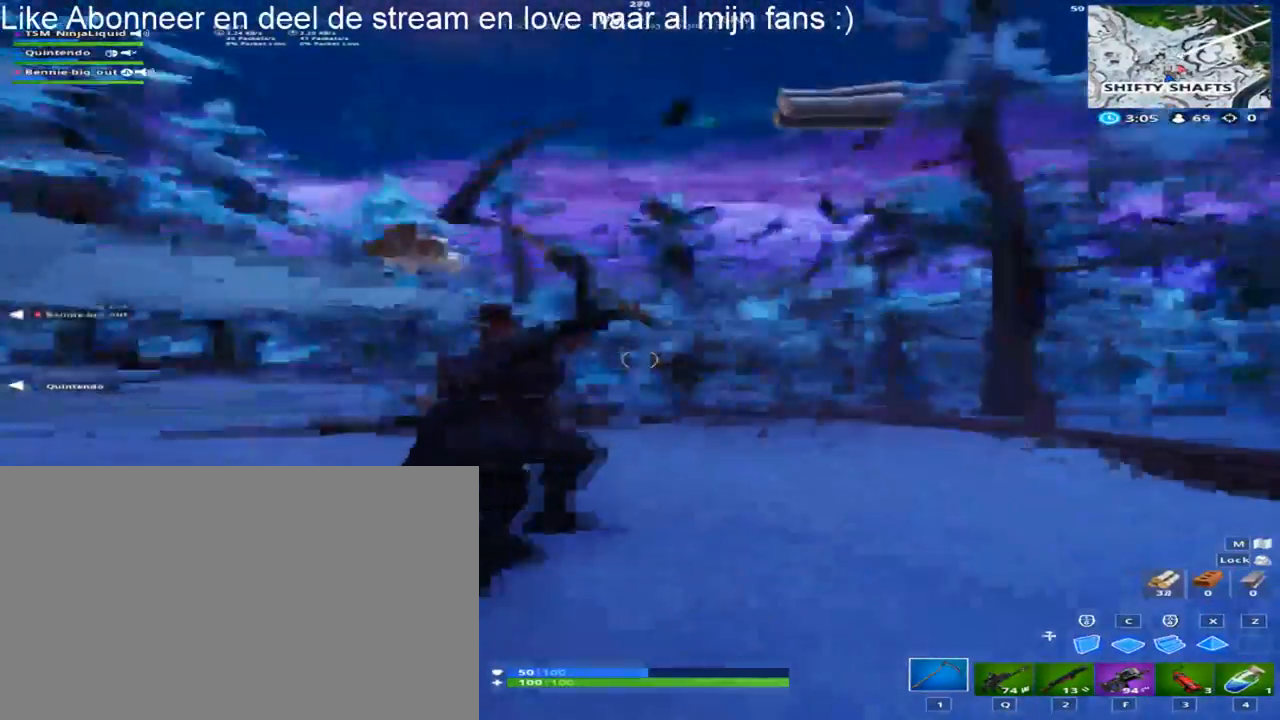
{"keys": ["a", "ctrl", "w"], "mouse": ["left"], "mouse_move": "down", "events": [[117, "w", "down"], [317, "mouse_left", "down"], [450, "ctrl", "down"]]}
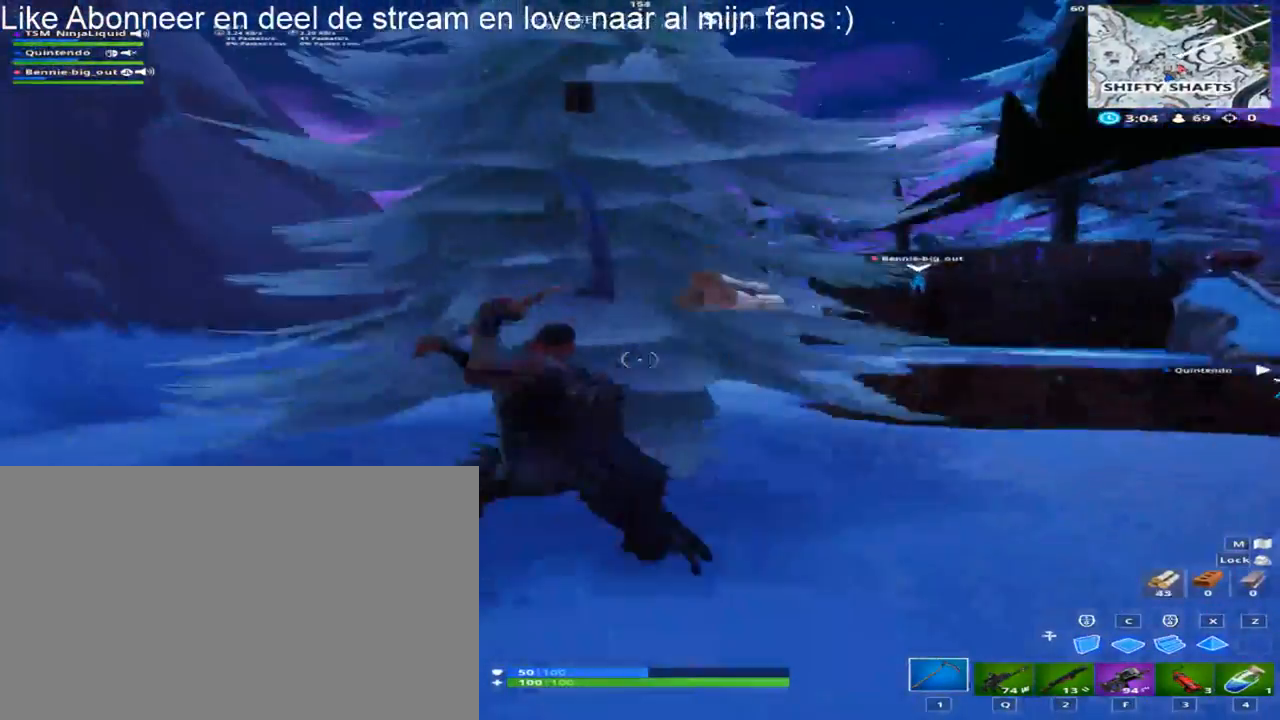
{"keys": ["a", "ctrl"], "mouse": ["left"], "mouse_move": "right", "events": [[83, "ctrl", "up"], [83, "w", "up"], [250, "ctrl", "down"], [417, "ctrl", "up"], [500, "ctrl", "down"]]}
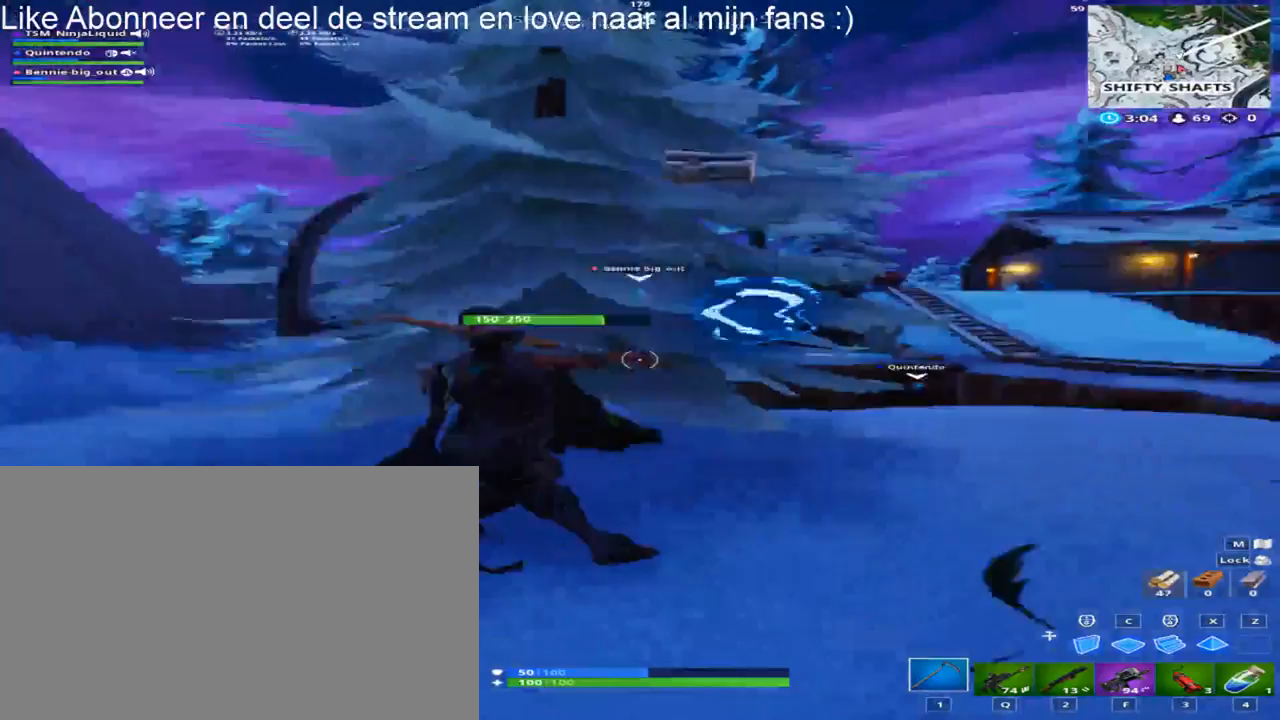
{"keys": ["a"], "mouse": ["left"], "mouse_move": "right", "events": [[150, "ctrl", "up"], [283, "ctrl", "down"], [417, "ctrl", "up"]]}
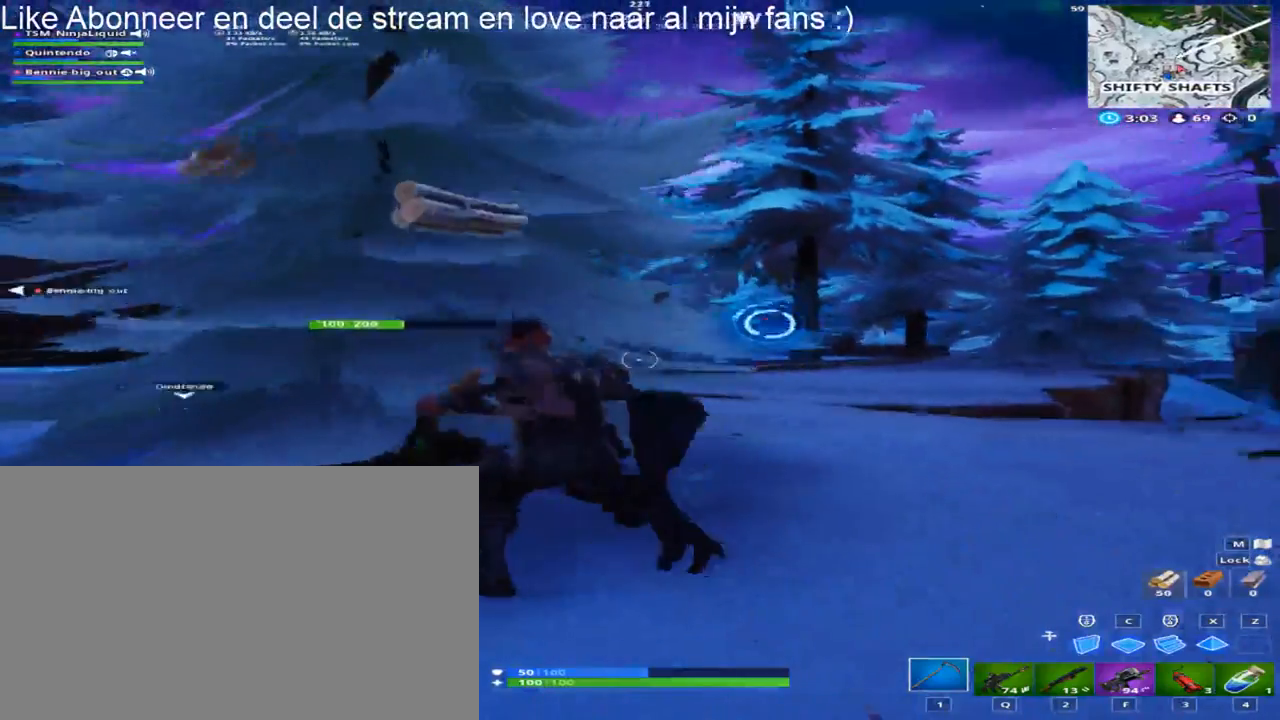
{"keys": ["a", "ctrl"], "mouse": ["left"], "mouse_move": "still", "events": [[17, "ctrl", "down"], [217, "ctrl", "up"], [433, "ctrl", "down"]]}
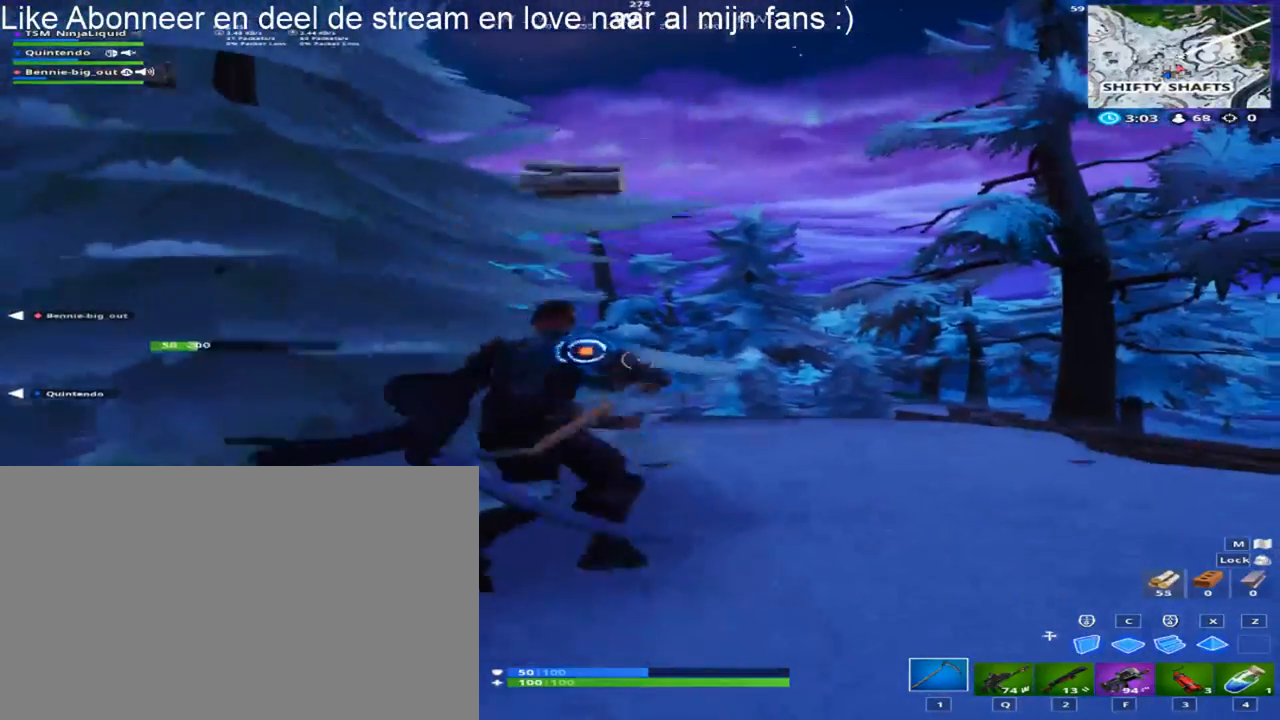
{"keys": ["a"], "mouse": ["left"], "mouse_move": "up-left", "events": [[33, "ctrl", "up"]]}
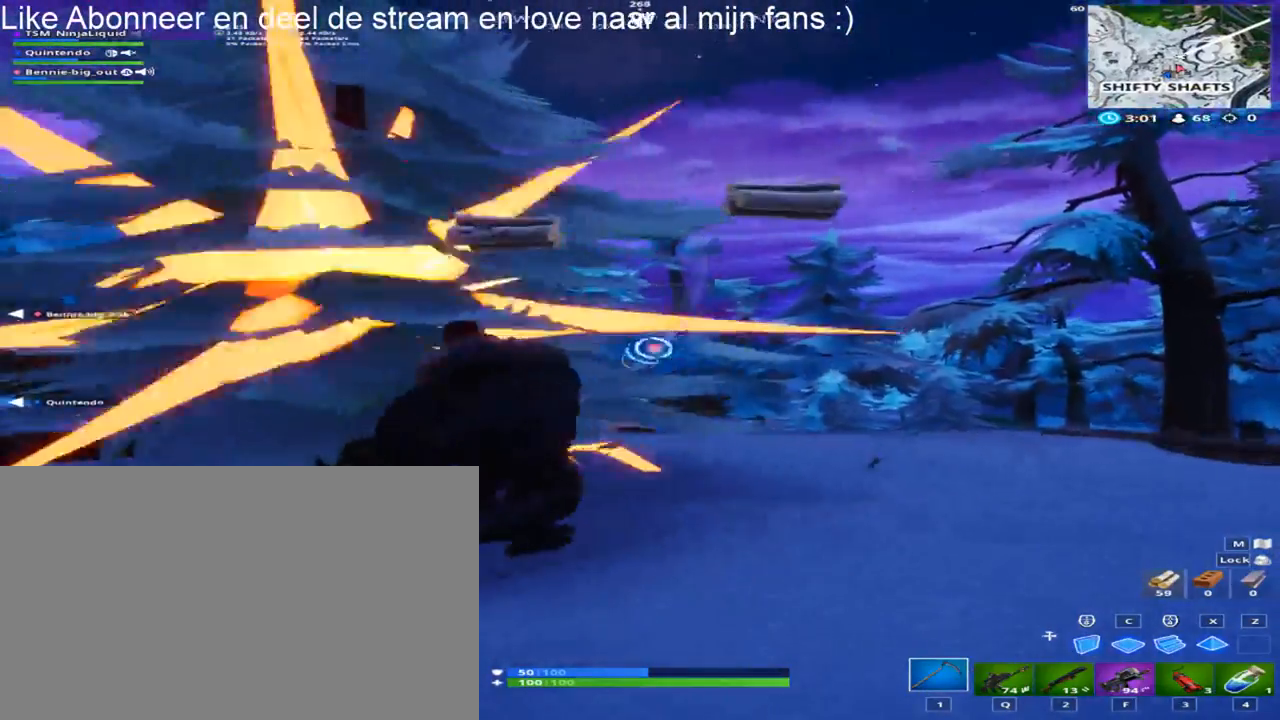
{"keys": ["w"], "mouse": [], "mouse_move": "left", "events": [[100, "mouse_left", "up"], [233, "w", "down"], [333, "ctrl", "down"], [433, "a", "up"], [467, "ctrl", "up"]]}
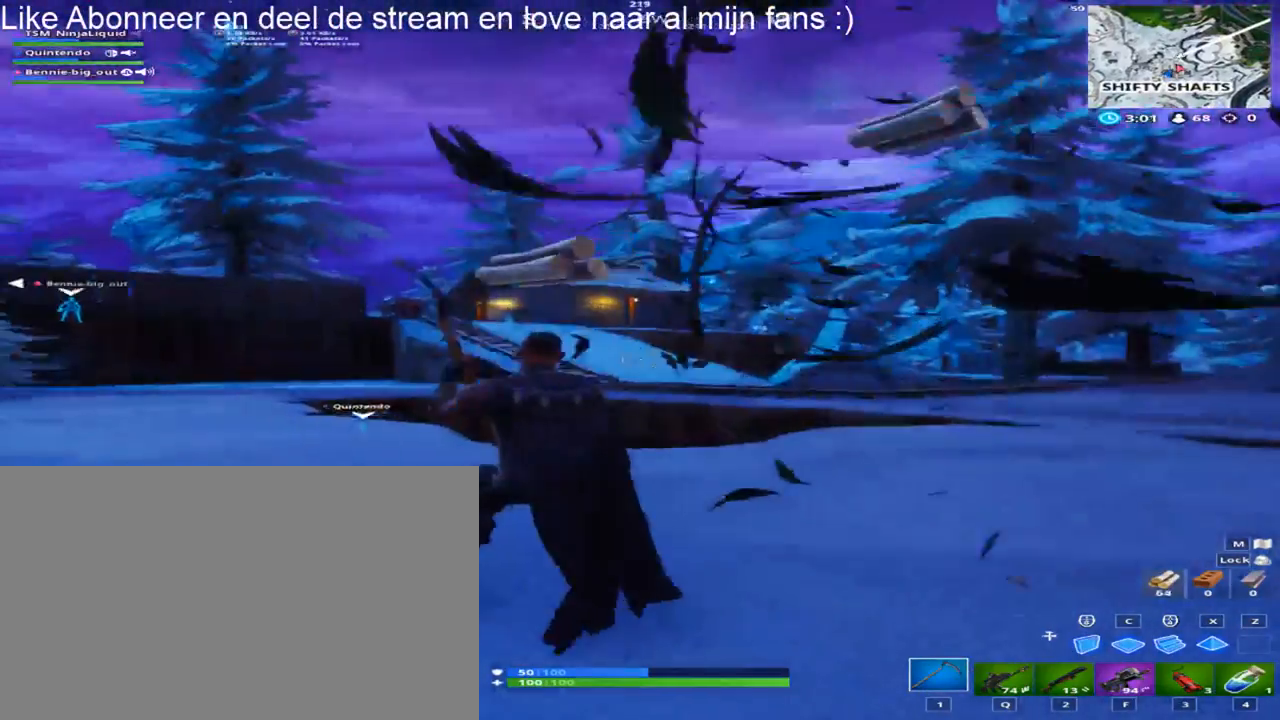
{"keys": ["shift", "w"], "mouse": [], "mouse_move": "still", "events": [[167, "shift", "down"]]}
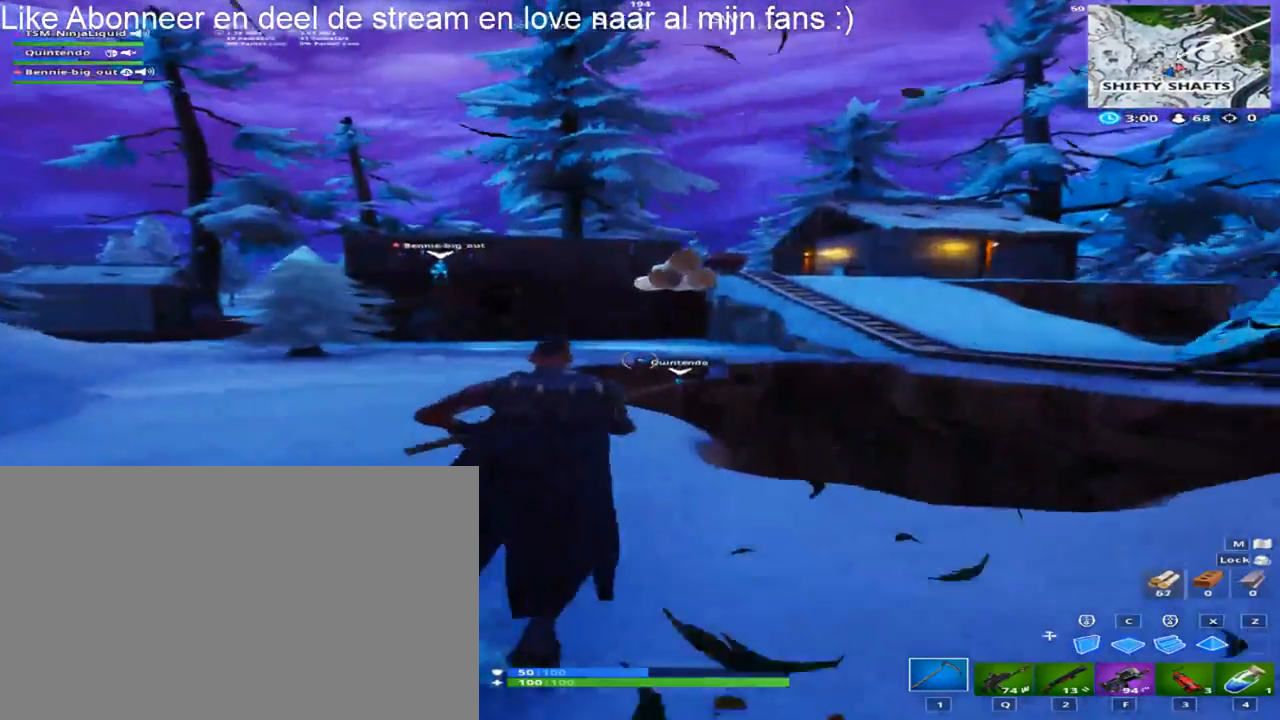
{"keys": ["shift", "w"], "mouse": [], "mouse_move": "right", "events": []}
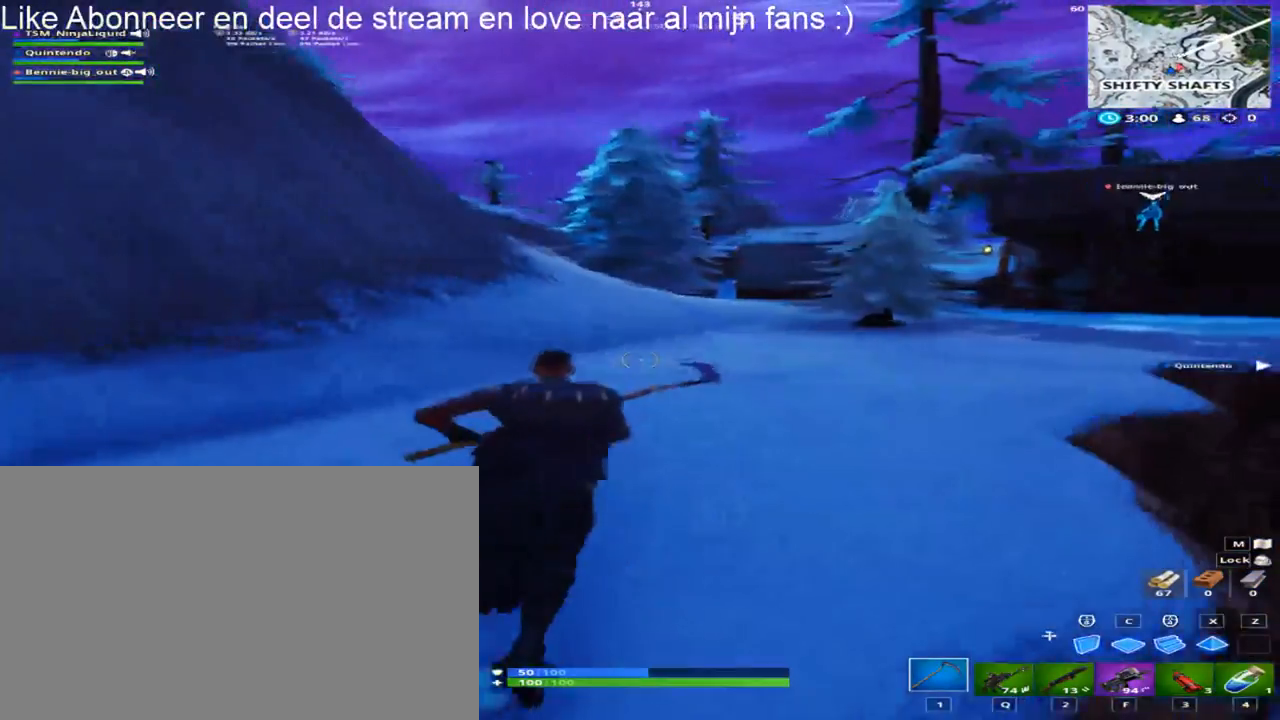
{"keys": ["shift", "w"], "mouse": [], "mouse_move": "right", "events": []}
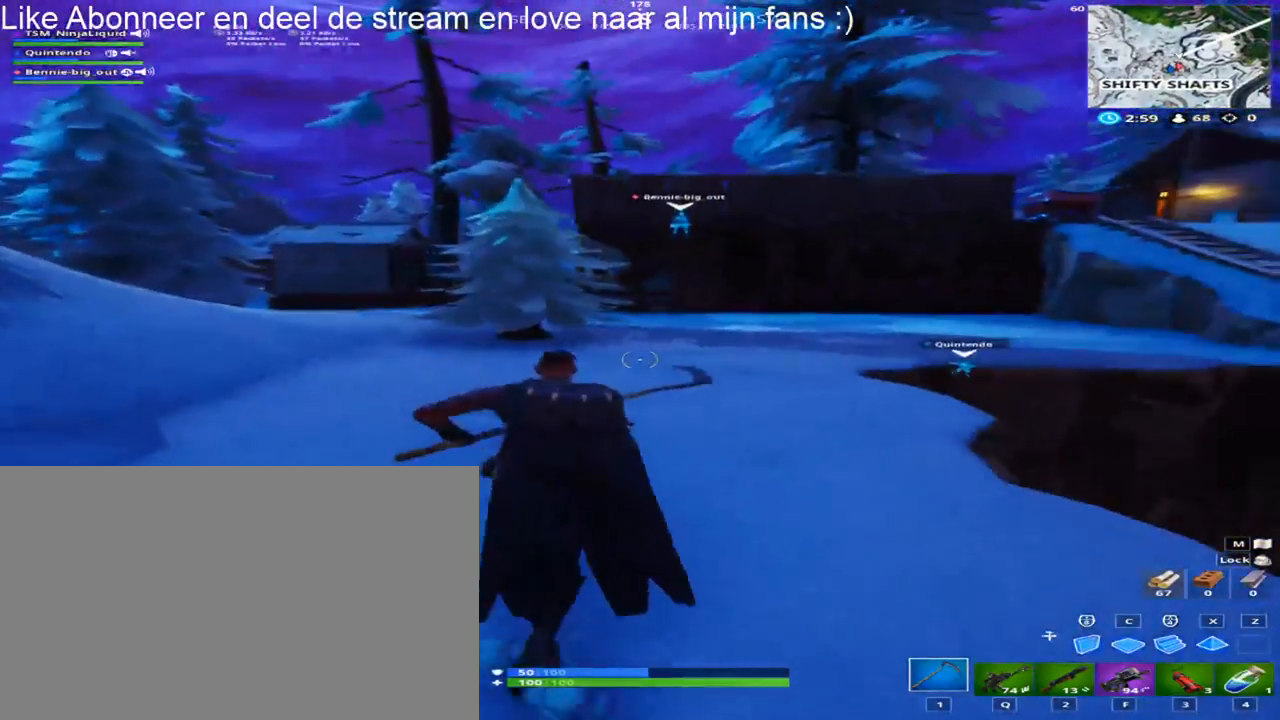
{"keys": ["d", "shift", "w"], "mouse": [], "mouse_move": "still", "events": [[17, "d", "down"], [300, "space", "down"], [483, "space", "up"]]}
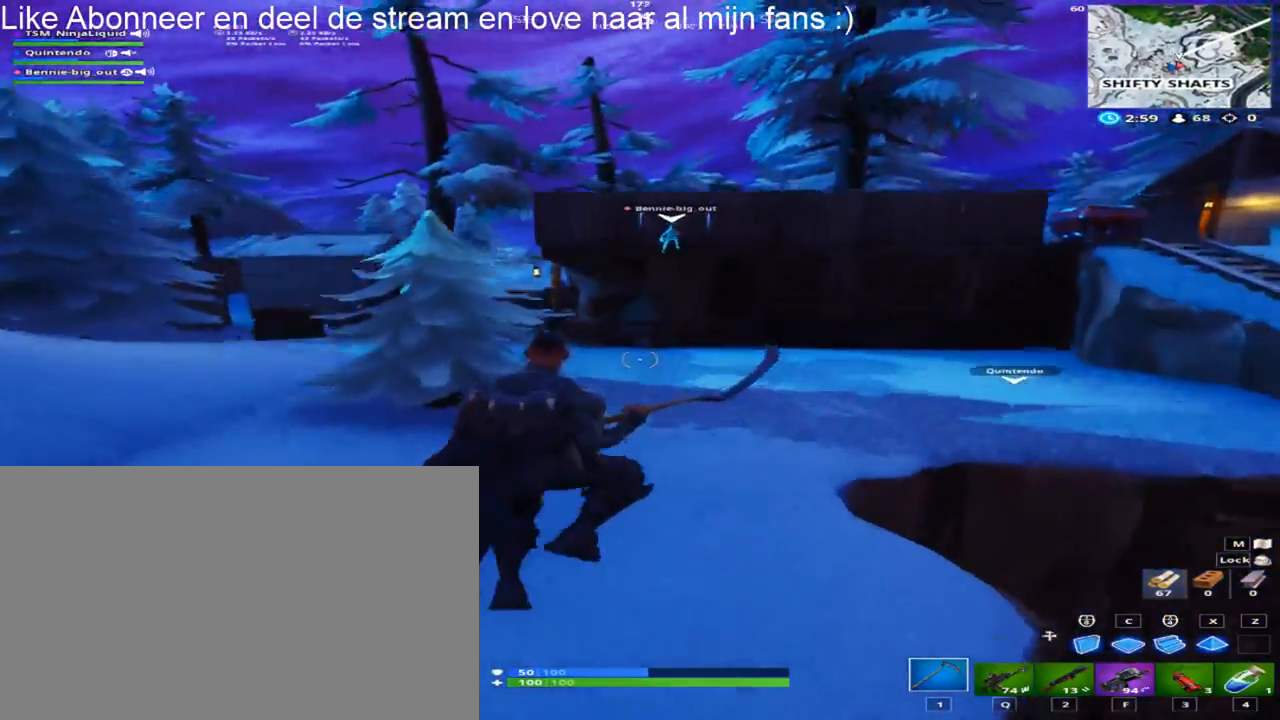
{"keys": ["shift", "w"], "mouse": [], "mouse_move": "still", "events": [[83, "d", "up"]]}
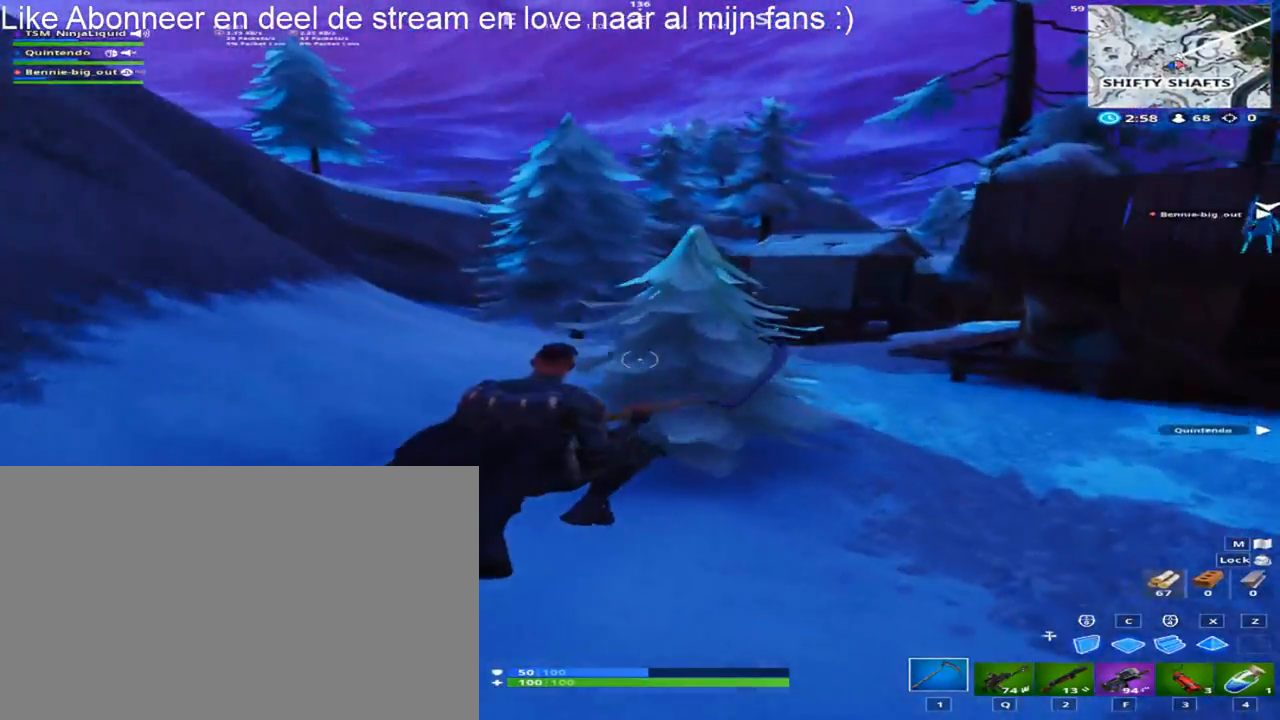
{"keys": ["d", "shift", "space", "w"], "mouse": ["left"], "mouse_move": "down", "events": [[100, "d", "down"], [100, "space", "down"], [383, "mouse_left", "down"]]}
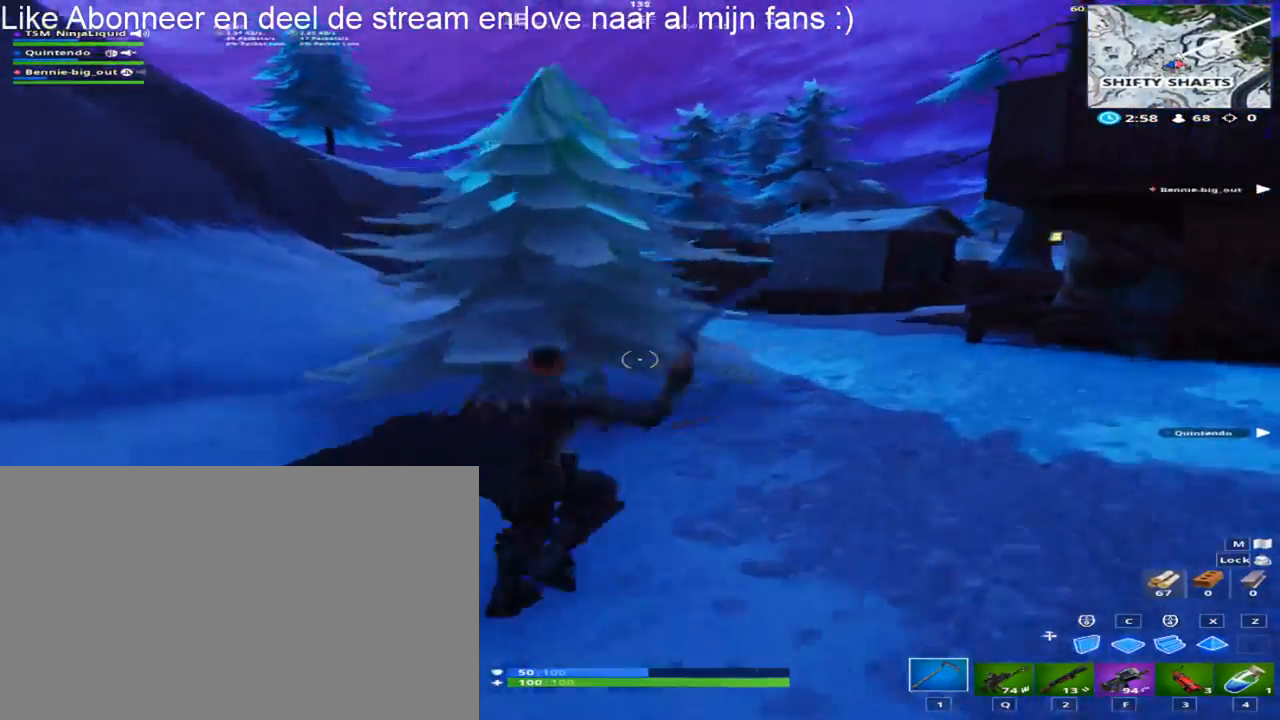
{"keys": ["ctrl"], "mouse": ["left"], "mouse_move": "still", "events": [[200, "d", "up"], [200, "shift", "up"], [200, "space", "up"], [200, "w", "up"], [483, "ctrl", "down"]]}
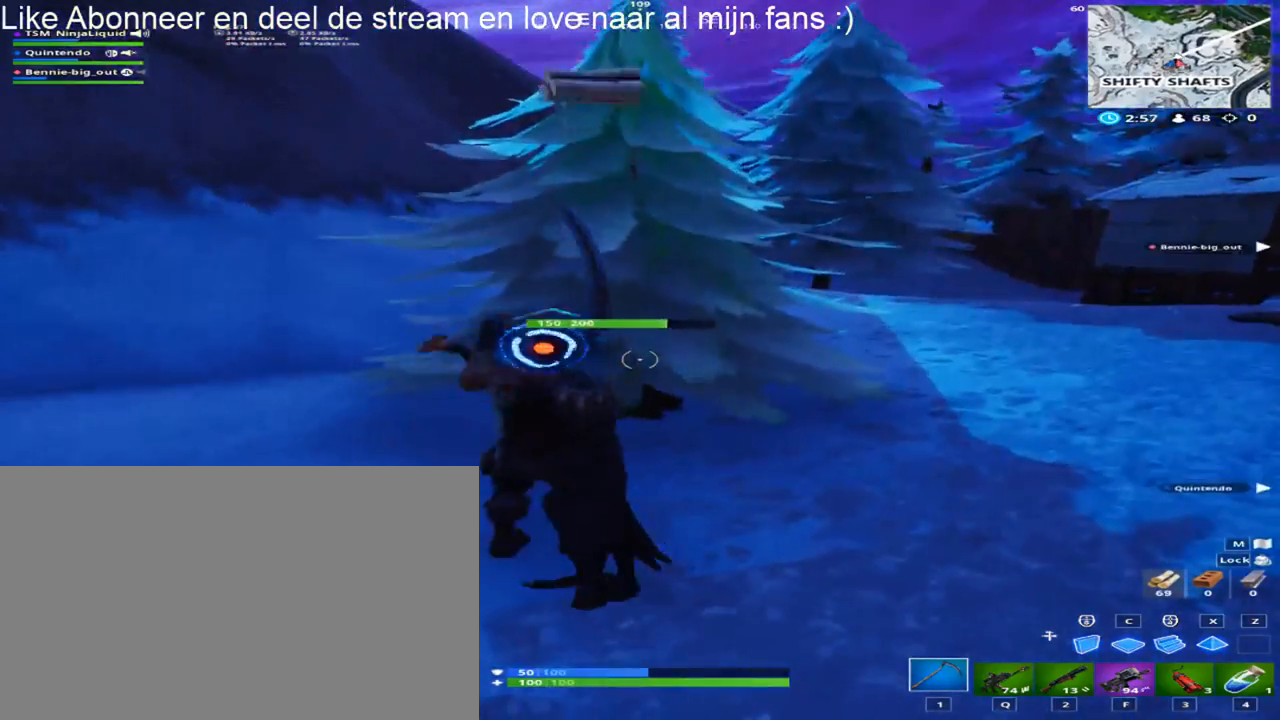
{"keys": ["a"], "mouse": ["left"], "mouse_move": "up-right", "events": [[133, "a", "down"], [133, "ctrl", "up"], [317, "ctrl", "down"], [417, "ctrl", "up"]]}
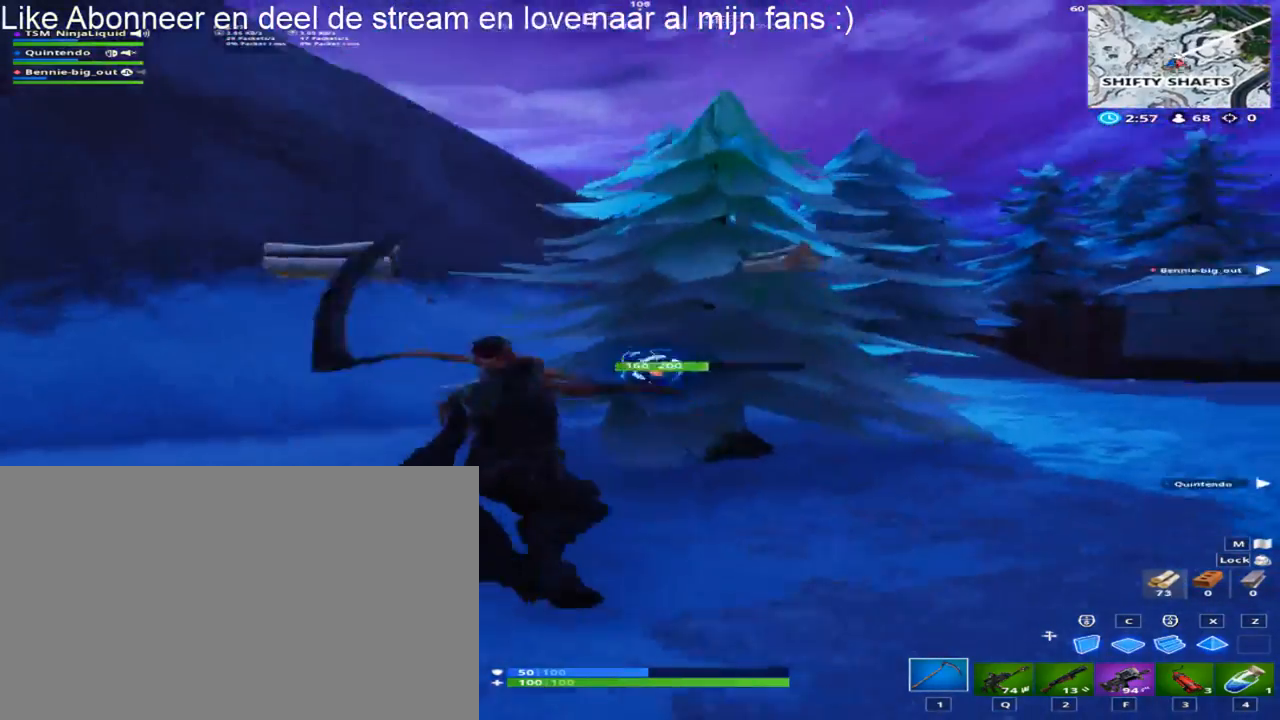
{"keys": ["a"], "mouse": ["left"], "mouse_move": "right", "events": [[100, "ctrl", "down"], [233, "ctrl", "up"]]}
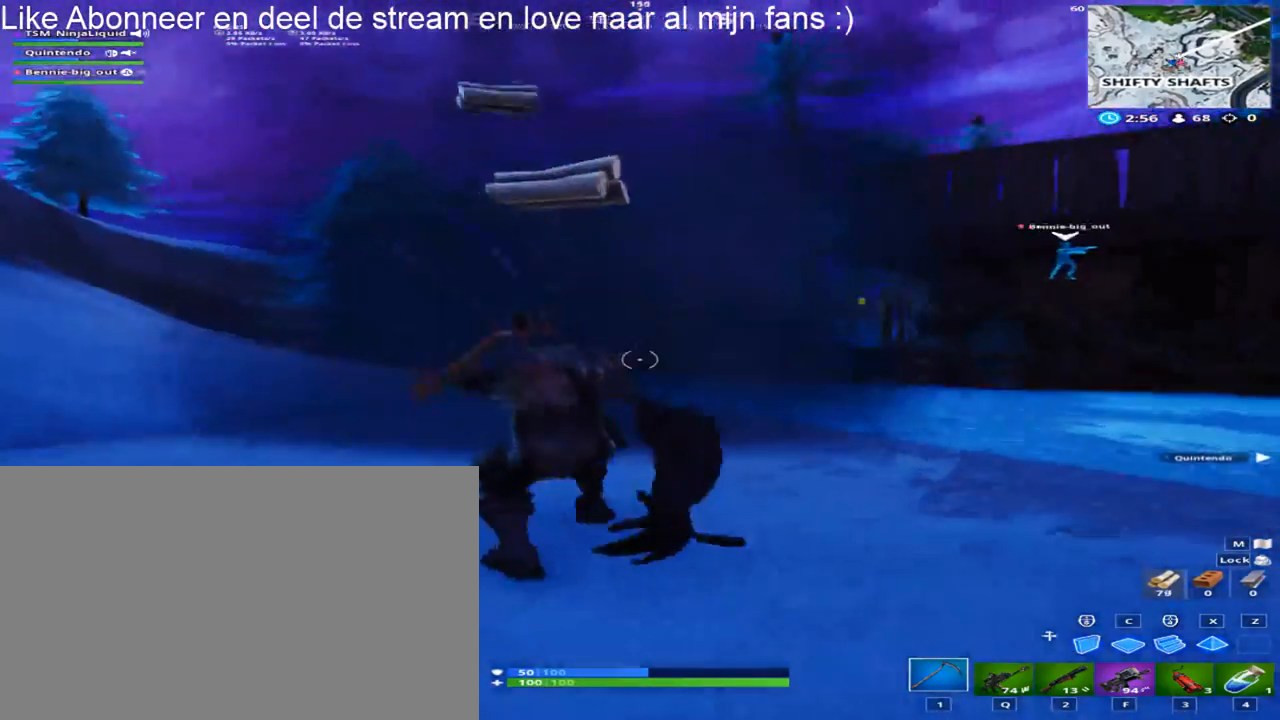
{"keys": ["w"], "mouse": [], "mouse_move": "still", "events": [[117, "mouse_left", "up"], [117, "w", "down"], [250, "a", "up"], [250, "ctrl", "down"], [450, "ctrl", "up"]]}
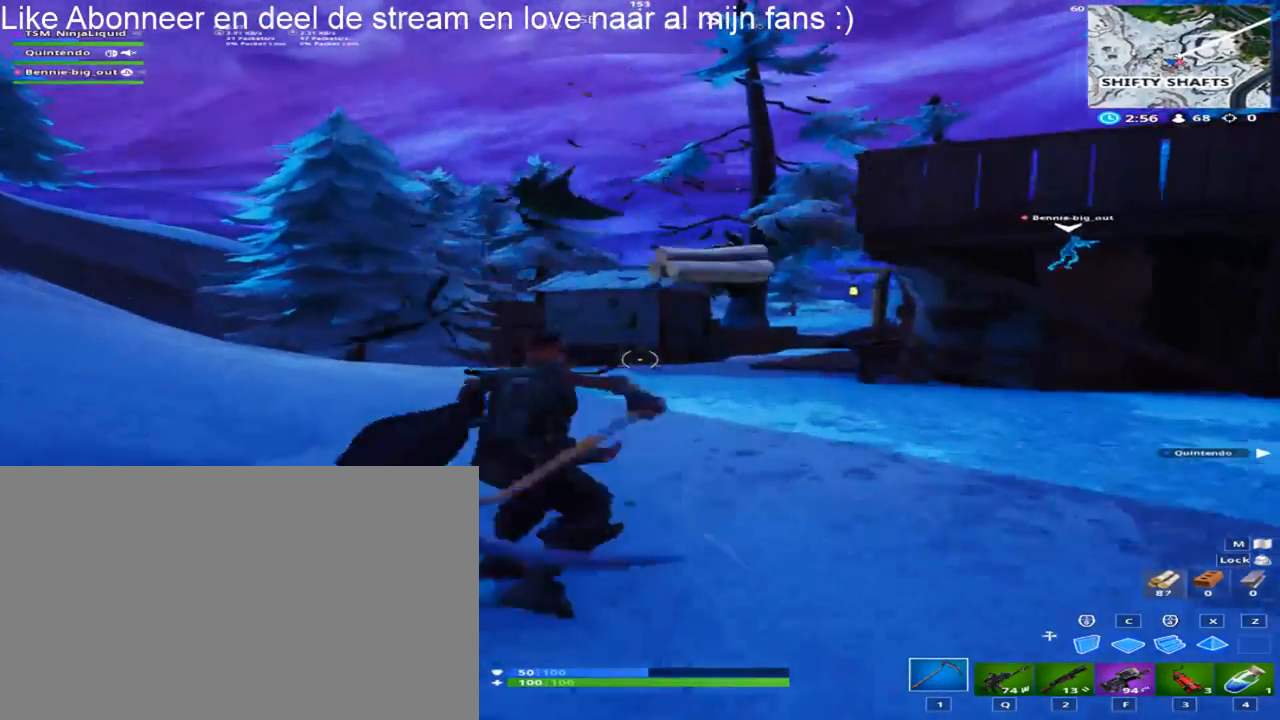
{"keys": ["shift", "w"], "mouse": [], "mouse_move": "still", "events": [[133, "shift", "down"], [367, "mouse_wheel", "down"], [417, "mouse_wheel", "up"]]}